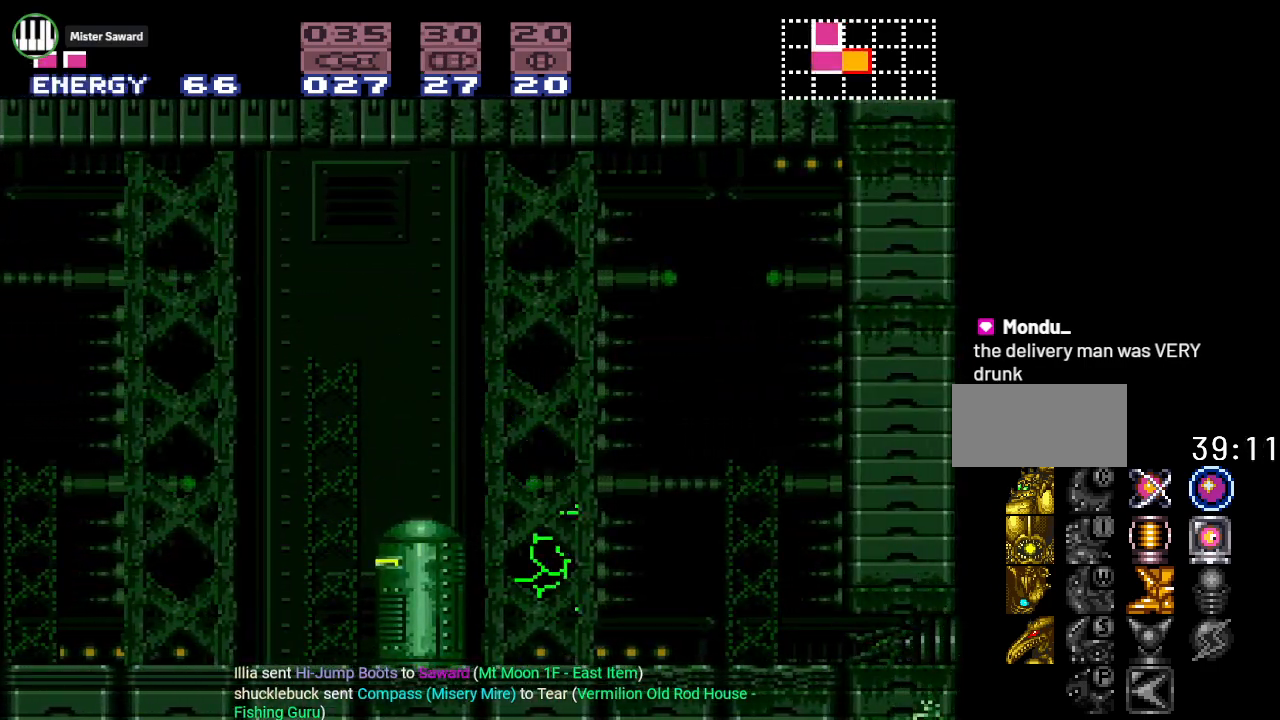
Gameplay with a controller (Nintendo layout); each line is a JSON object with the inputs held at the frame after it. "events" lists button and stick changes between this image and that frame as [ms after this image, input, new state], when the widget could be followed in between. Not read: L3 R3.
{"buttons": ["Y", "DPAD_RIGHT"], "events": [[17, "DPAD_DOWN", "down"], [150, "DPAD_DOWN", "up"], [150, "DPAD_RIGHT", "down"]]}
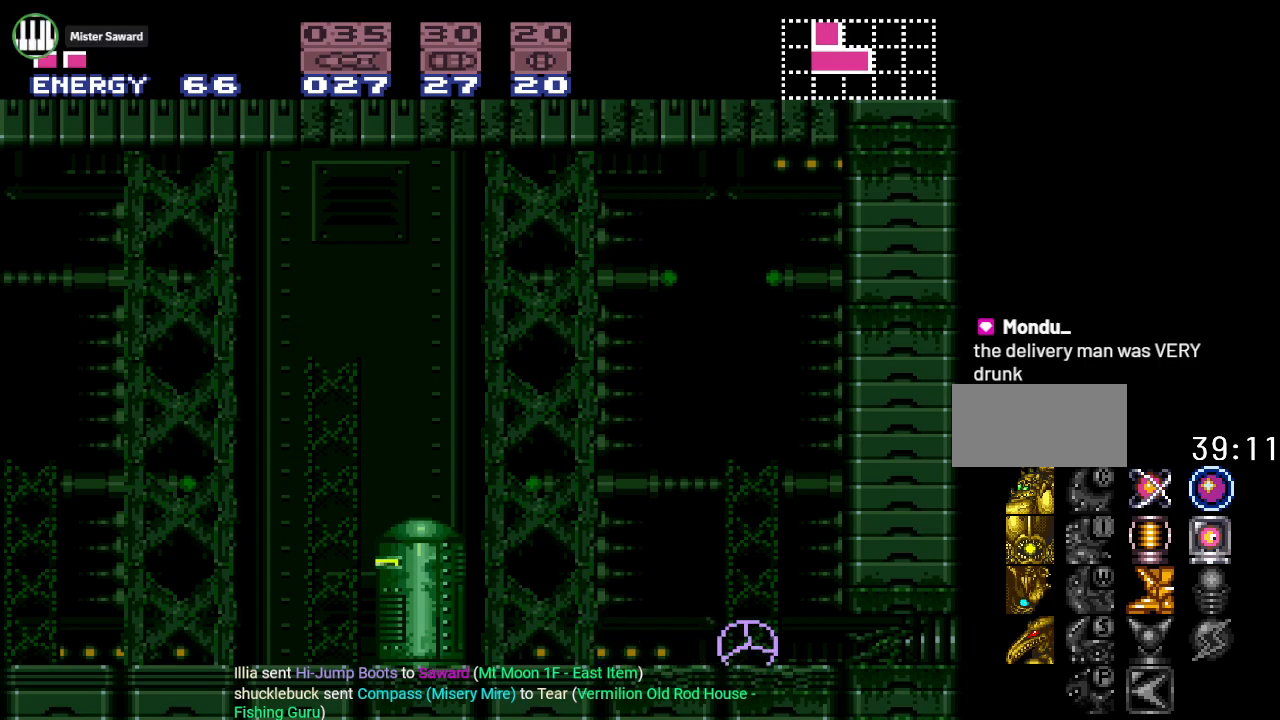
{"buttons": ["DPAD_RIGHT"], "events": [[150, "Y", "up"]]}
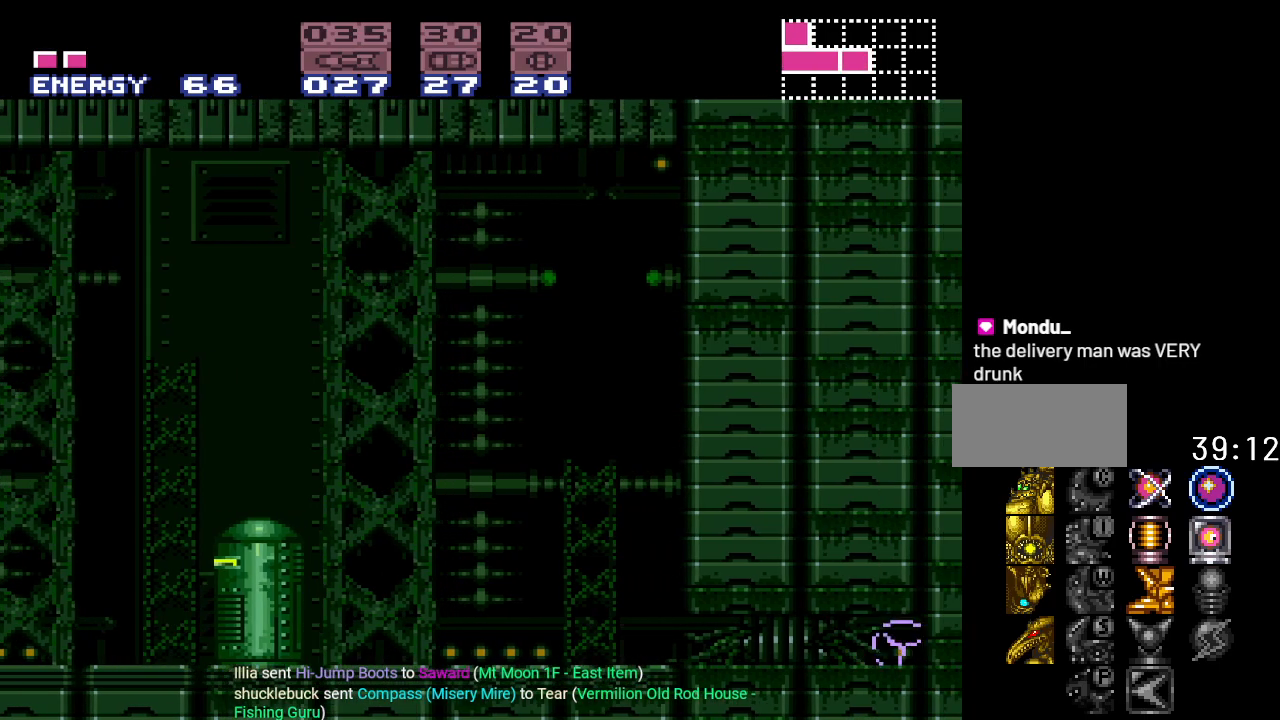
{"buttons": ["DPAD_RIGHT"], "events": [[150, "A", "down"], [267, "A", "up"]]}
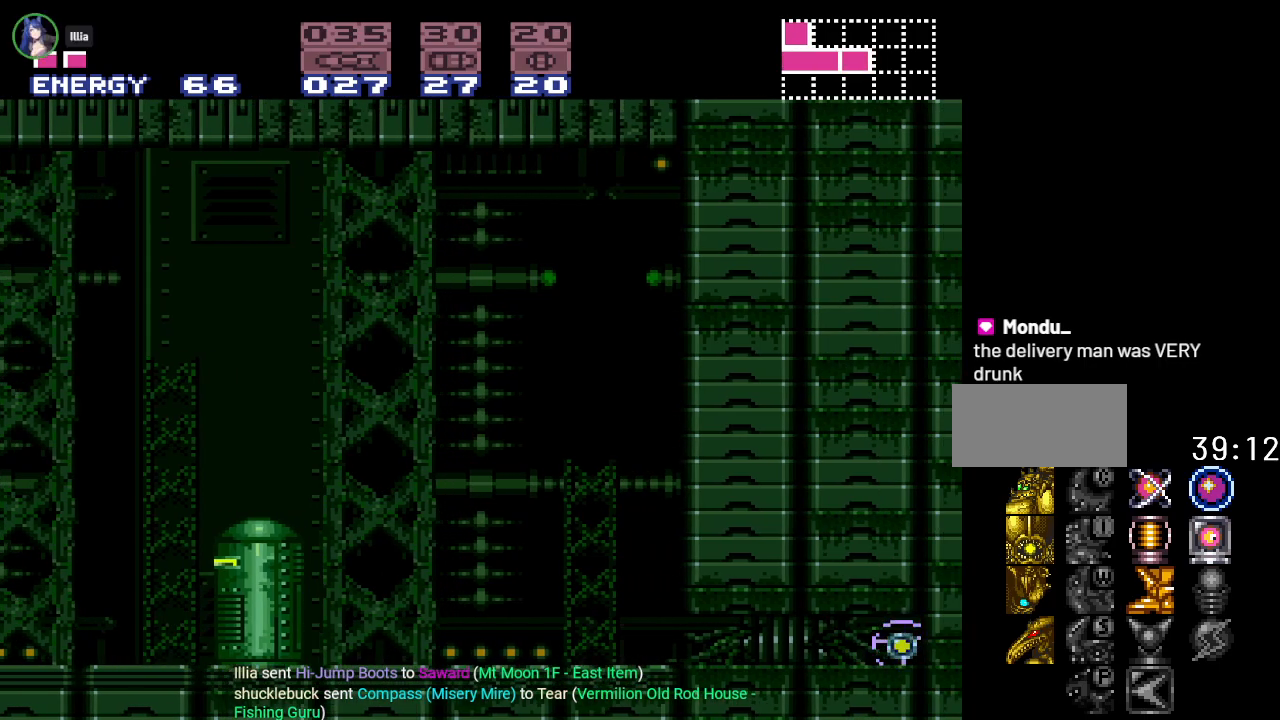
{"buttons": ["DPAD_RIGHT"], "events": [[16, "SELECT", "down"], [116, "SELECT", "up"], [217, "SELECT", "down"], [300, "SELECT", "up"]]}
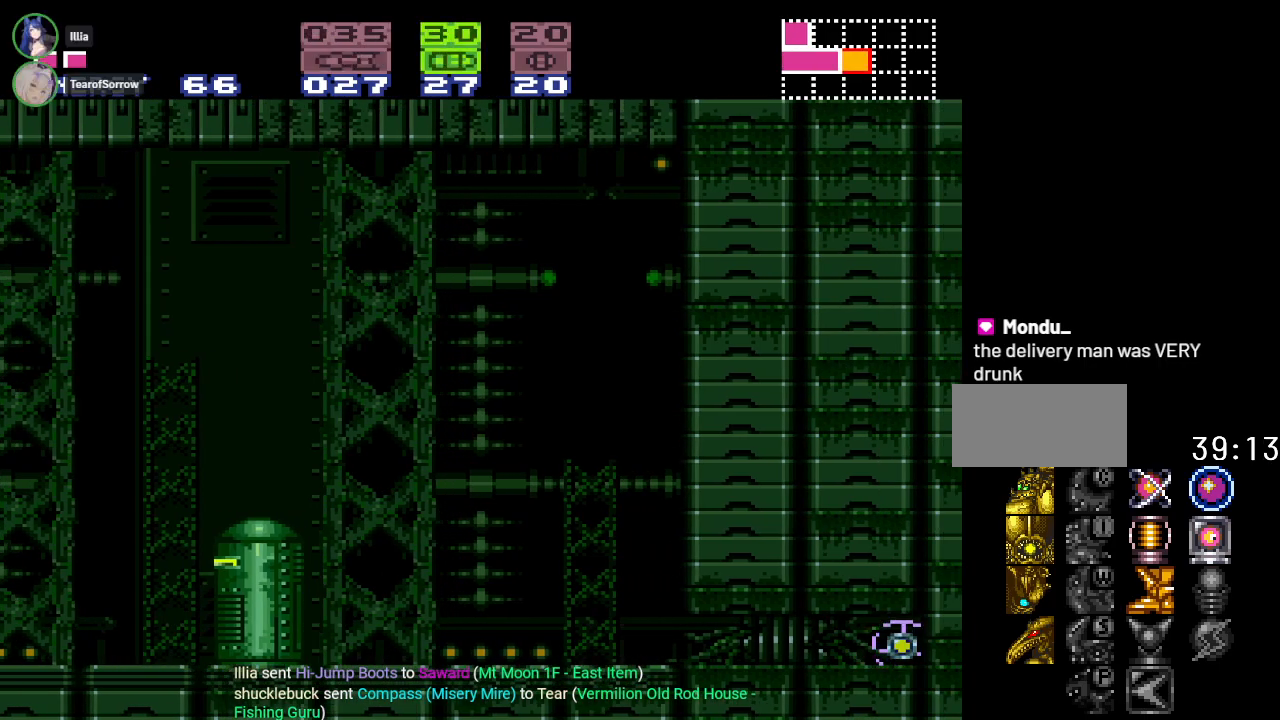
{"buttons": ["DPAD_RIGHT"], "events": []}
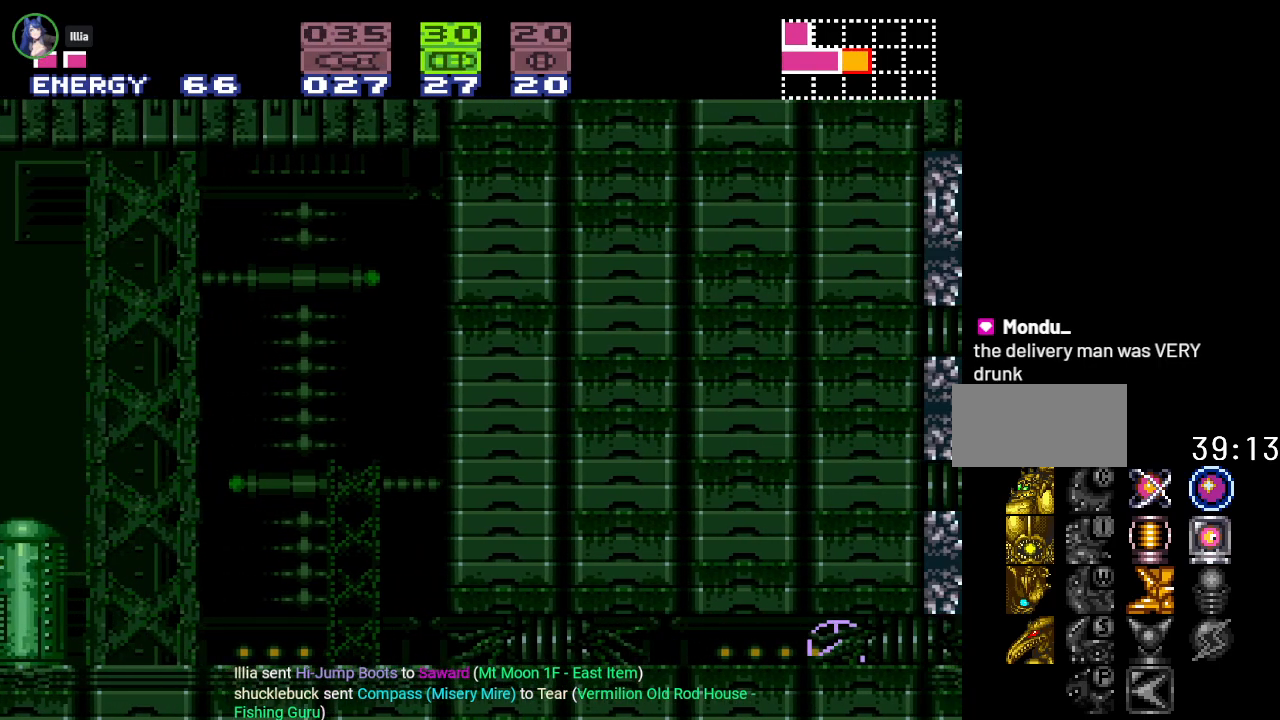
{"buttons": ["DPAD_UP", "DPAD_RIGHT"], "events": [[467, "DPAD_UP", "down"]]}
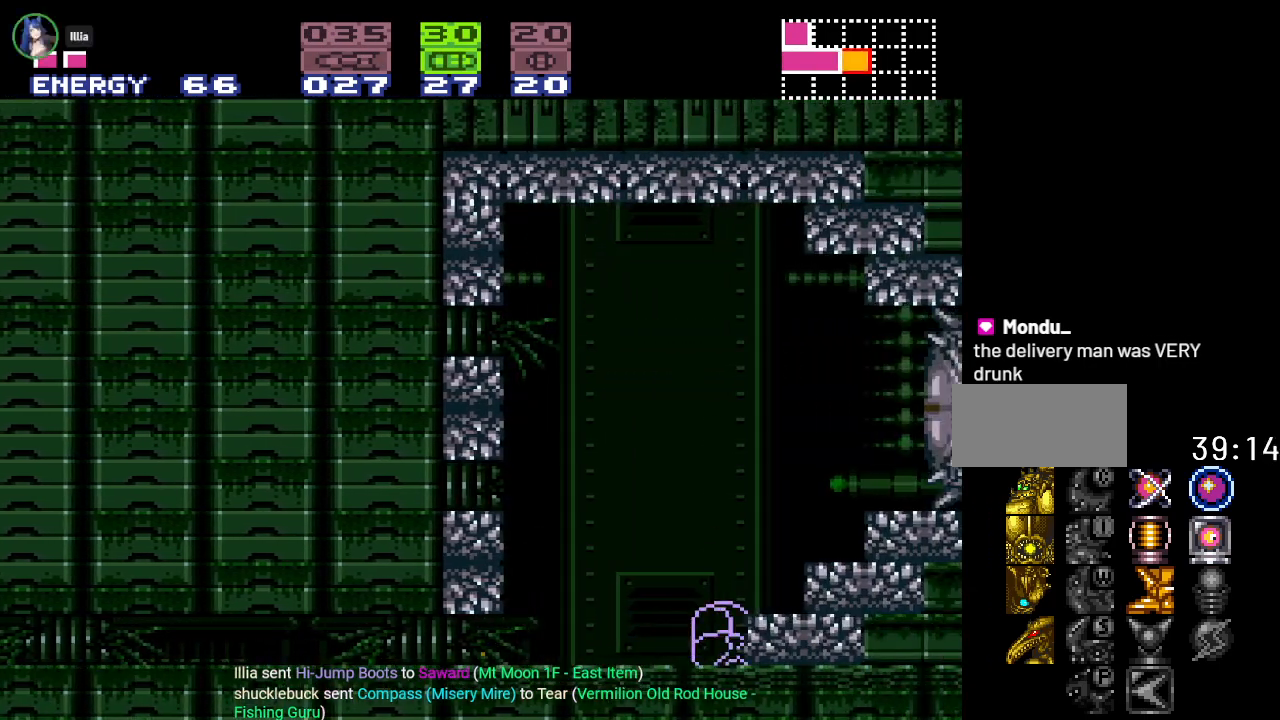
{"buttons": ["B"], "events": [[117, "DPAD_UP", "up"], [200, "DPAD_RIGHT", "up"], [334, "B", "down"]]}
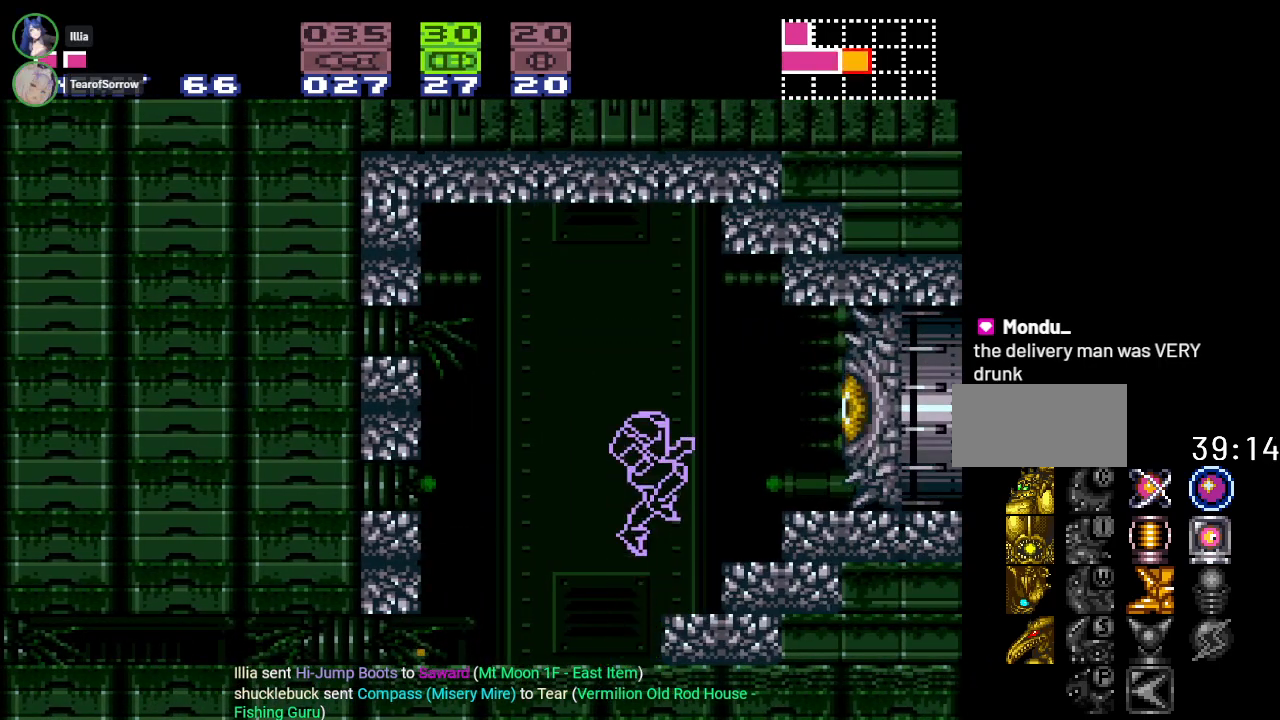
{"buttons": [], "events": [[50, "A", "down"], [116, "B", "up"], [250, "A", "up"], [317, "X", "down"], [500, "X", "up"]]}
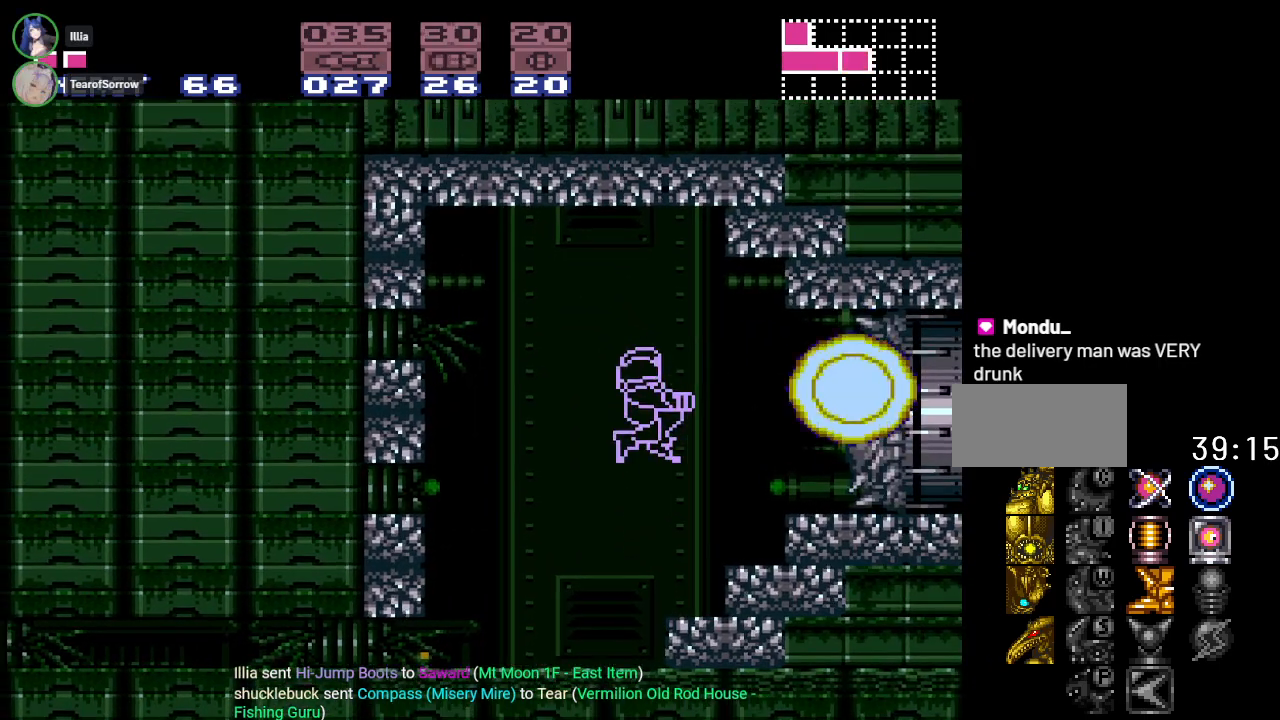
{"buttons": ["B", "DPAD_RIGHT"], "events": [[384, "B", "down"], [451, "DPAD_RIGHT", "down"]]}
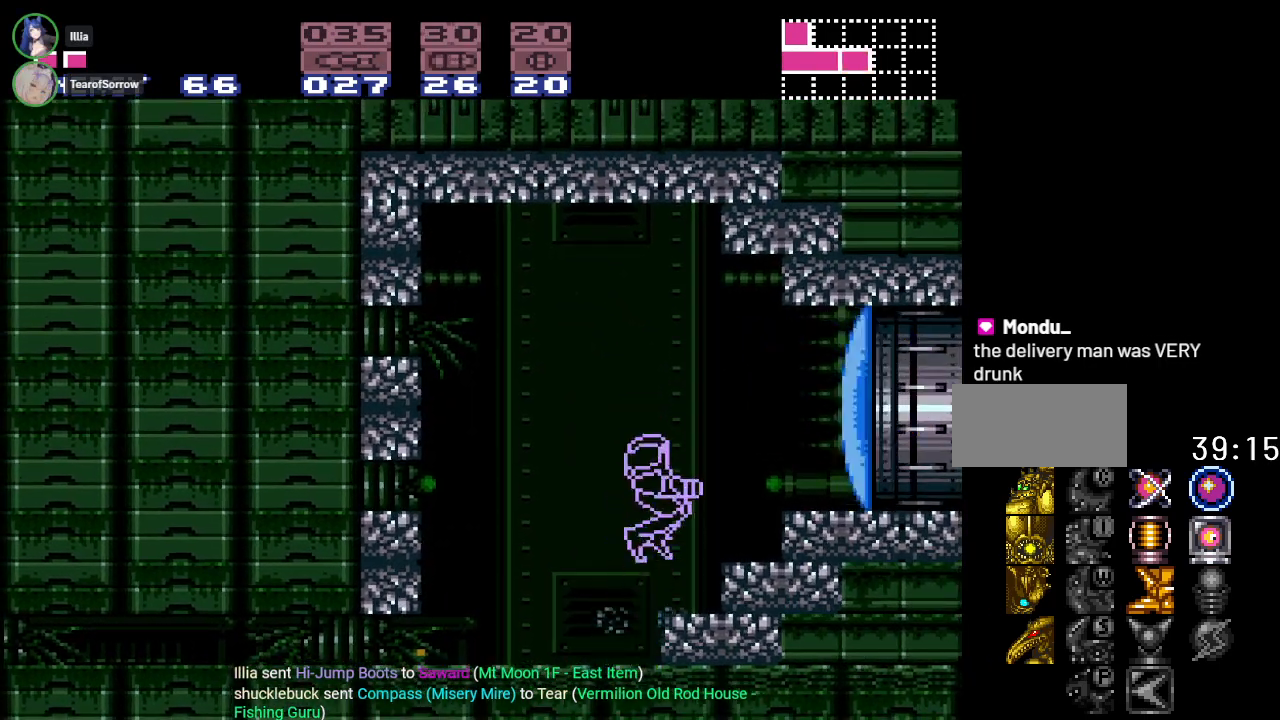
{"buttons": ["A", "DPAD_RIGHT"], "events": [[167, "B", "up"], [484, "A", "down"]]}
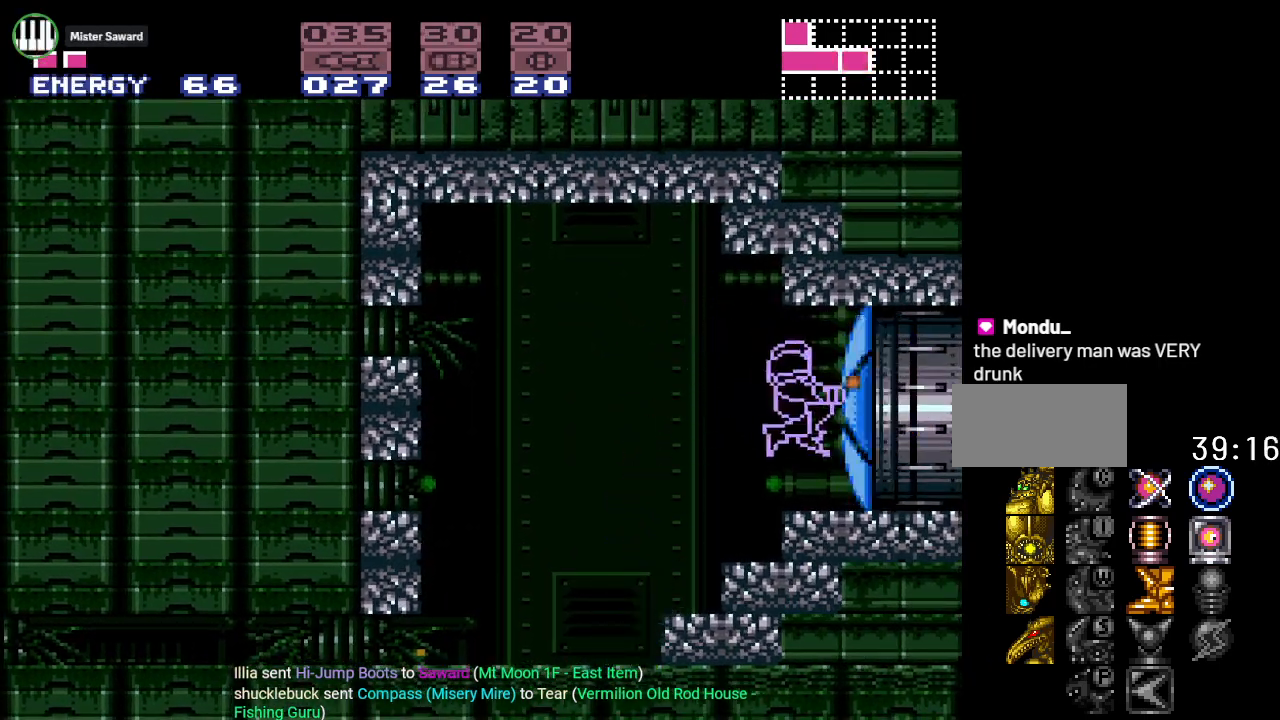
{"buttons": ["DPAD_RIGHT"], "events": [[100, "A", "up"]]}
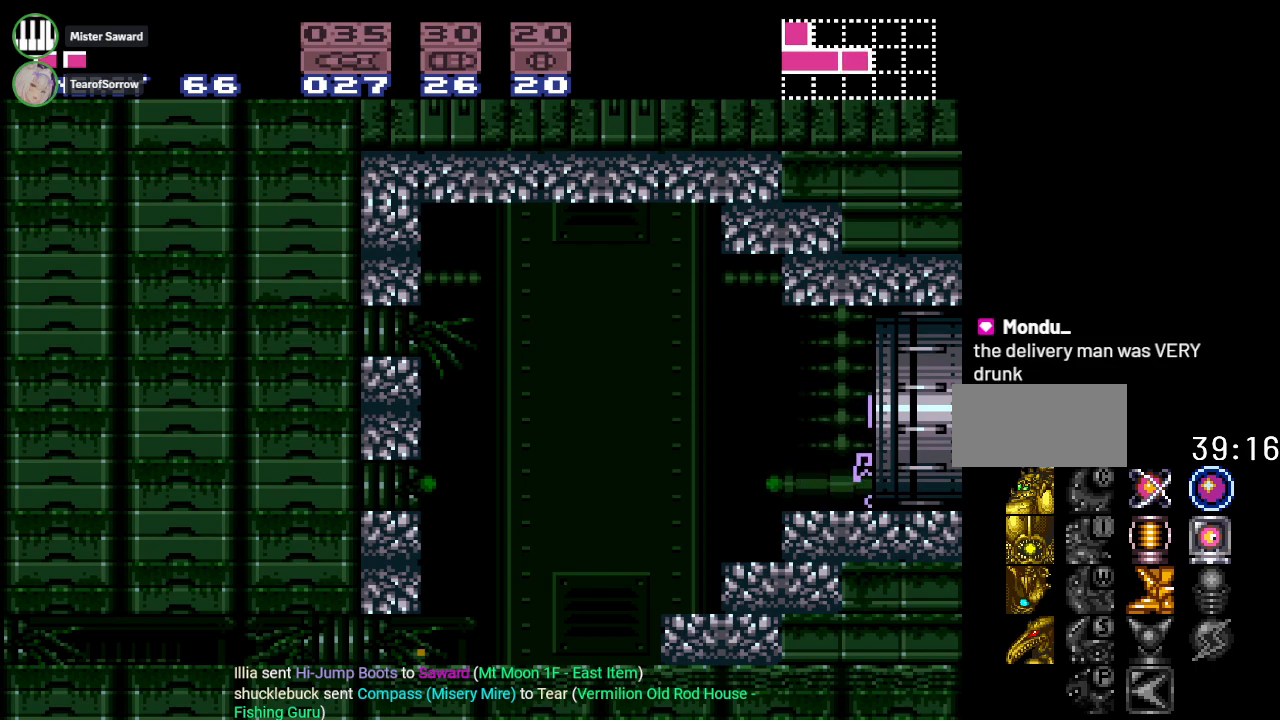
{"buttons": ["DPAD_RIGHT"], "events": []}
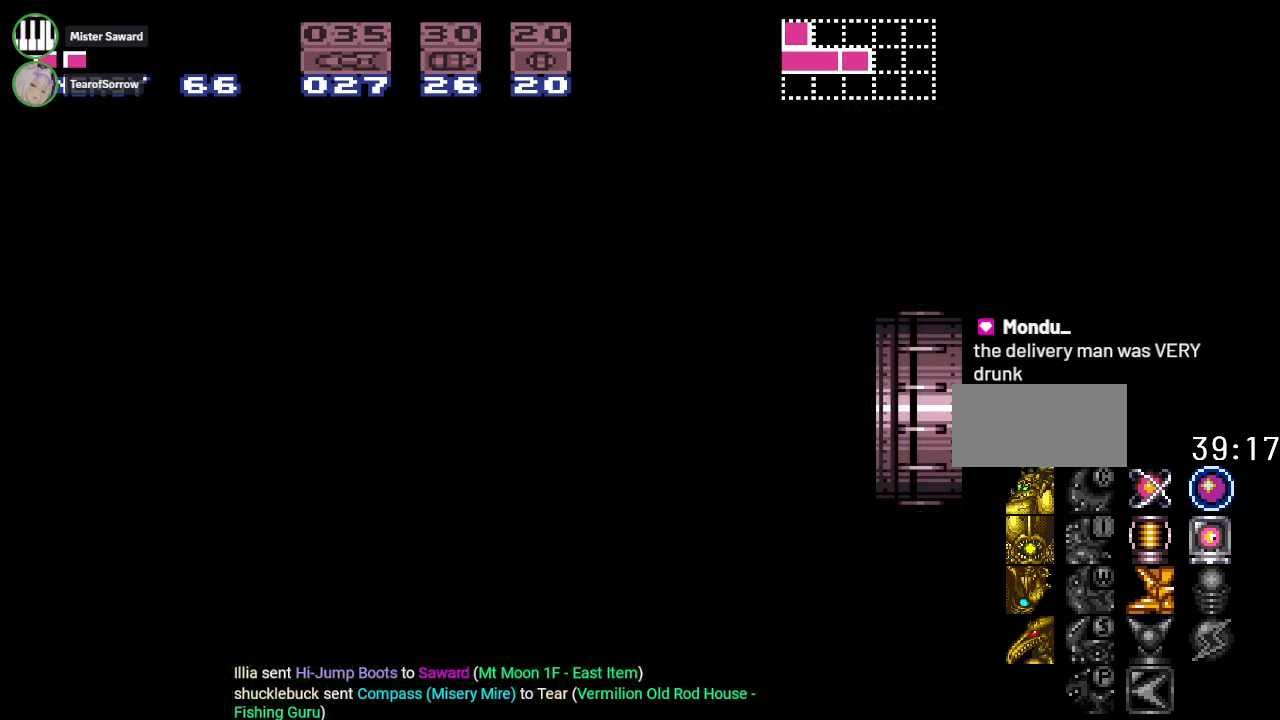
{"buttons": [], "events": [[34, "DPAD_RIGHT", "up"]]}
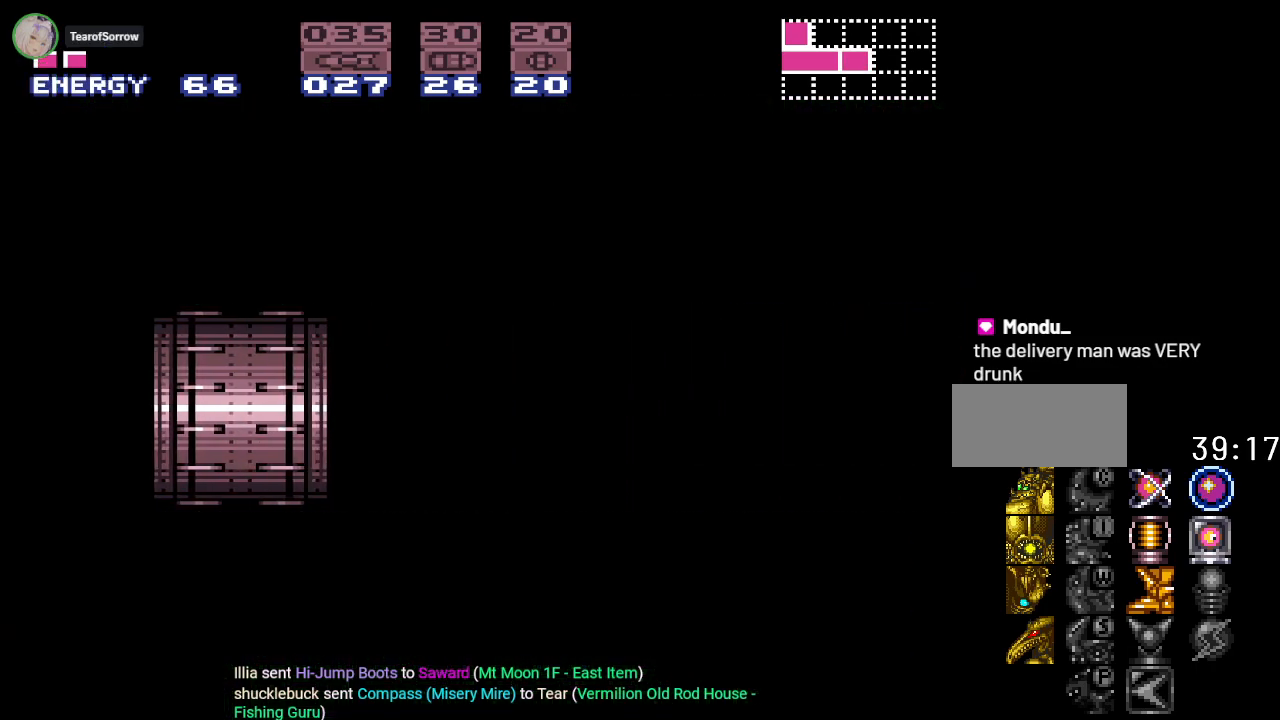
{"buttons": [], "events": []}
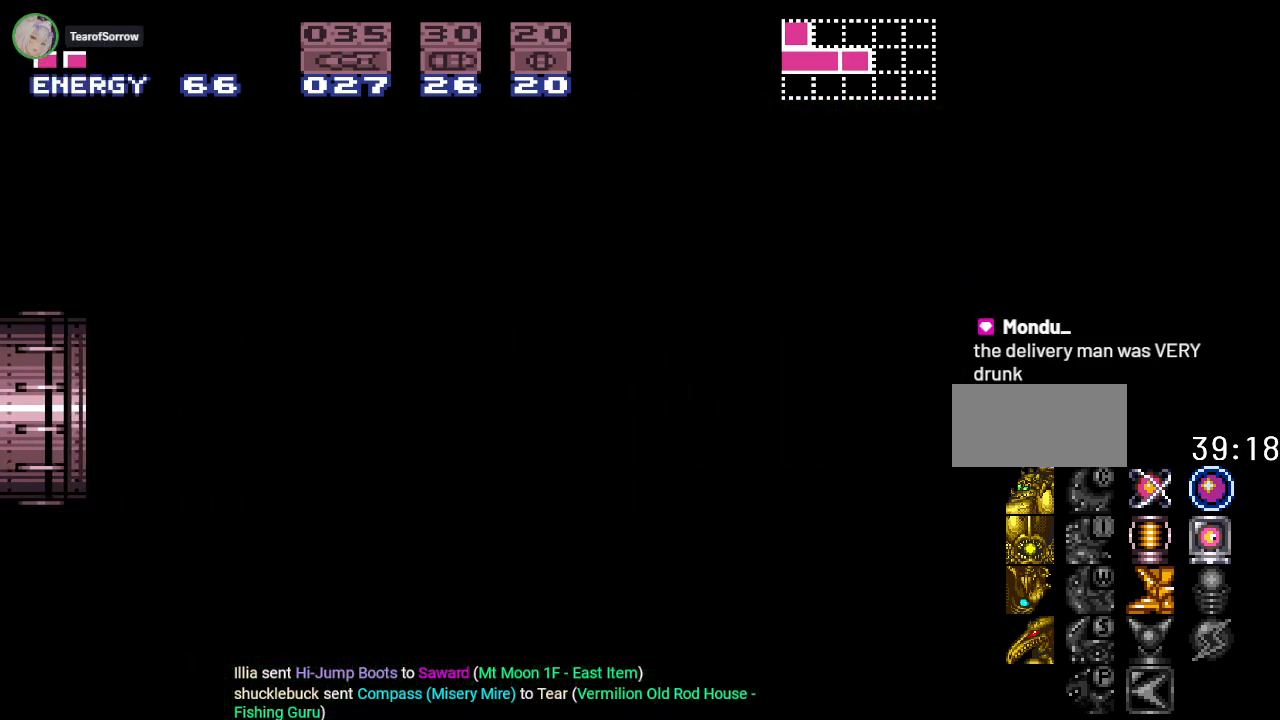
{"buttons": [], "events": []}
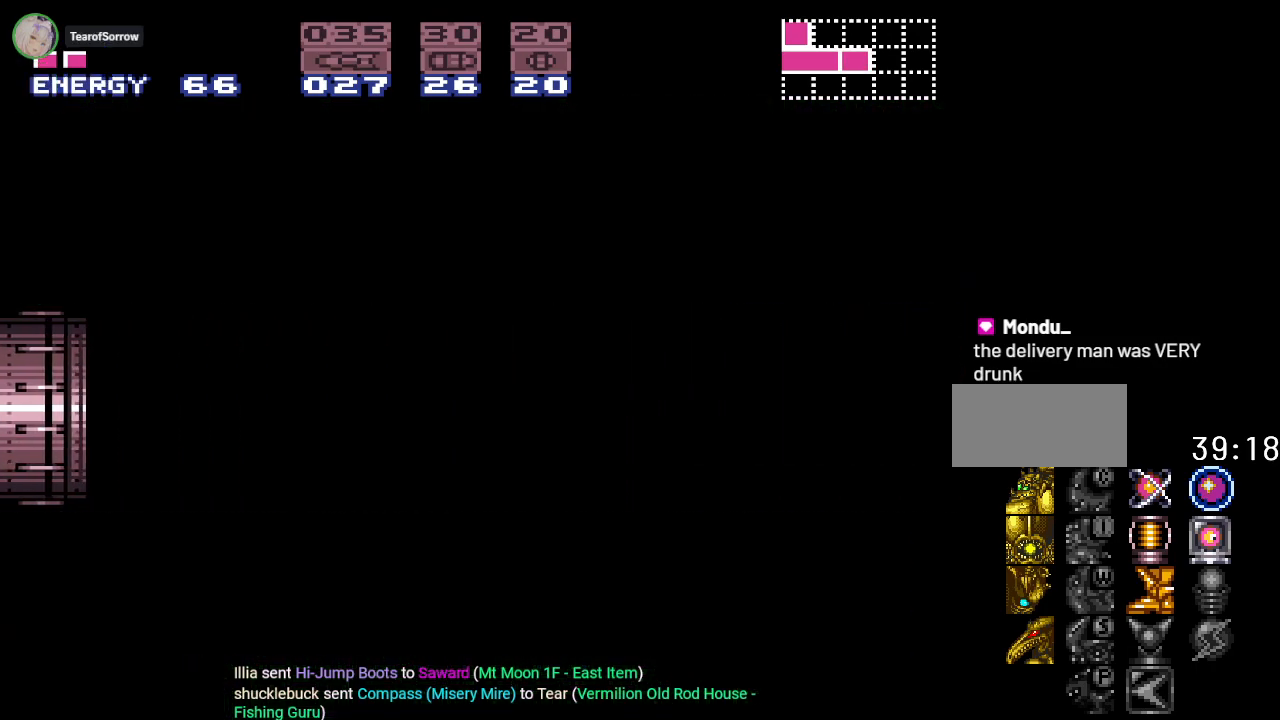
{"buttons": [], "events": []}
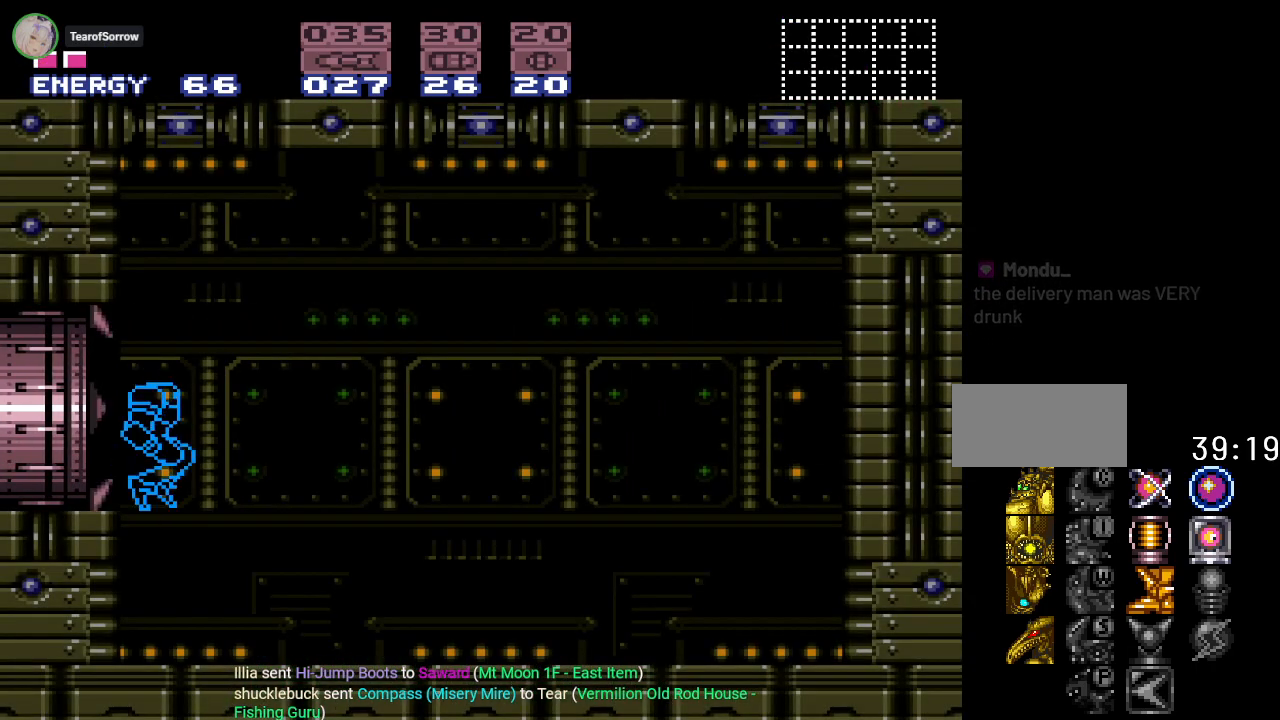
{"buttons": ["DPAD_DOWN"], "events": [[167, "DPAD_DOWN", "down"], [267, "DPAD_DOWN", "up"], [451, "DPAD_DOWN", "down"]]}
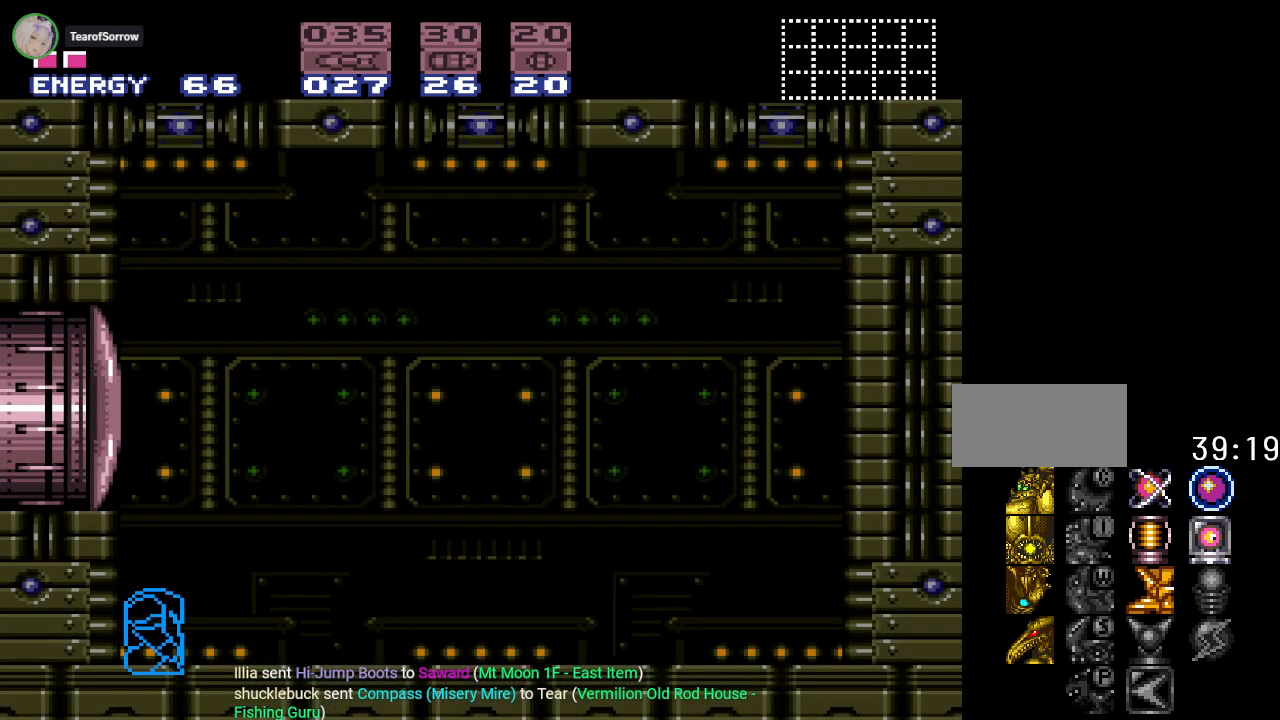
{"buttons": [], "events": [[50, "DPAD_DOWN", "up"], [300, "DPAD_UP", "down"], [400, "DPAD_UP", "up"]]}
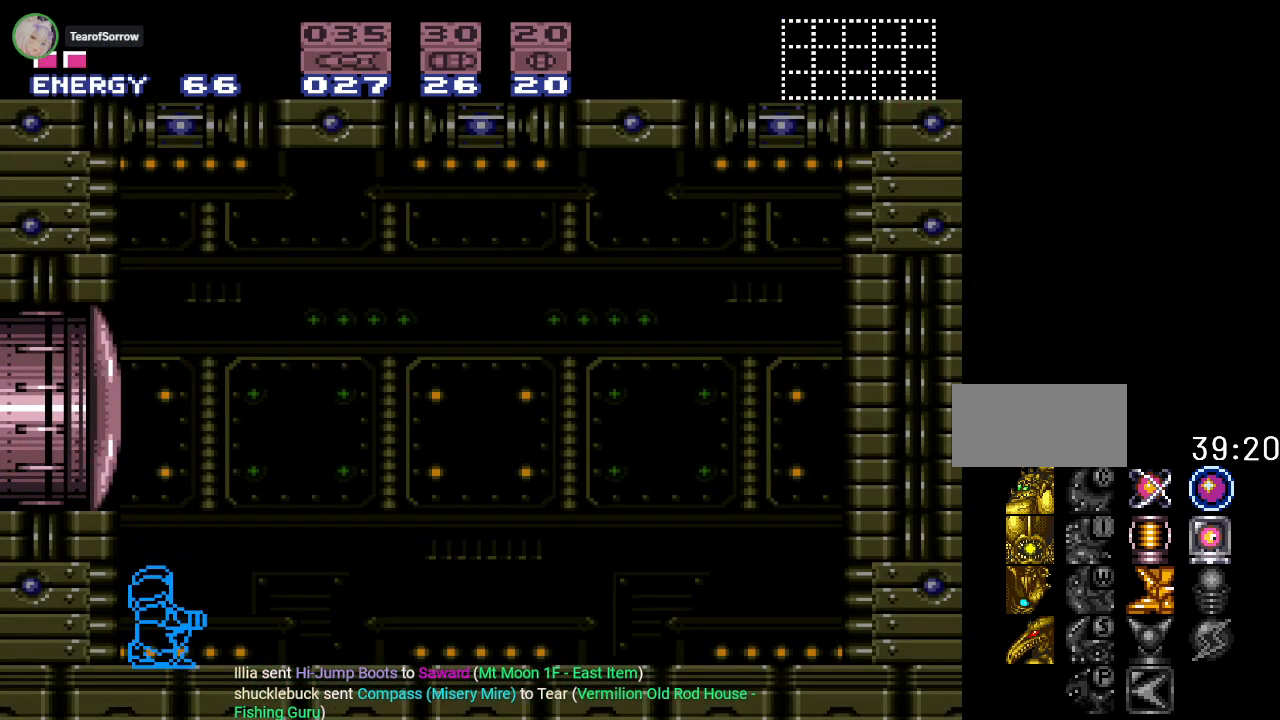
{"buttons": ["R1"], "events": [[50, "R1", "down"]]}
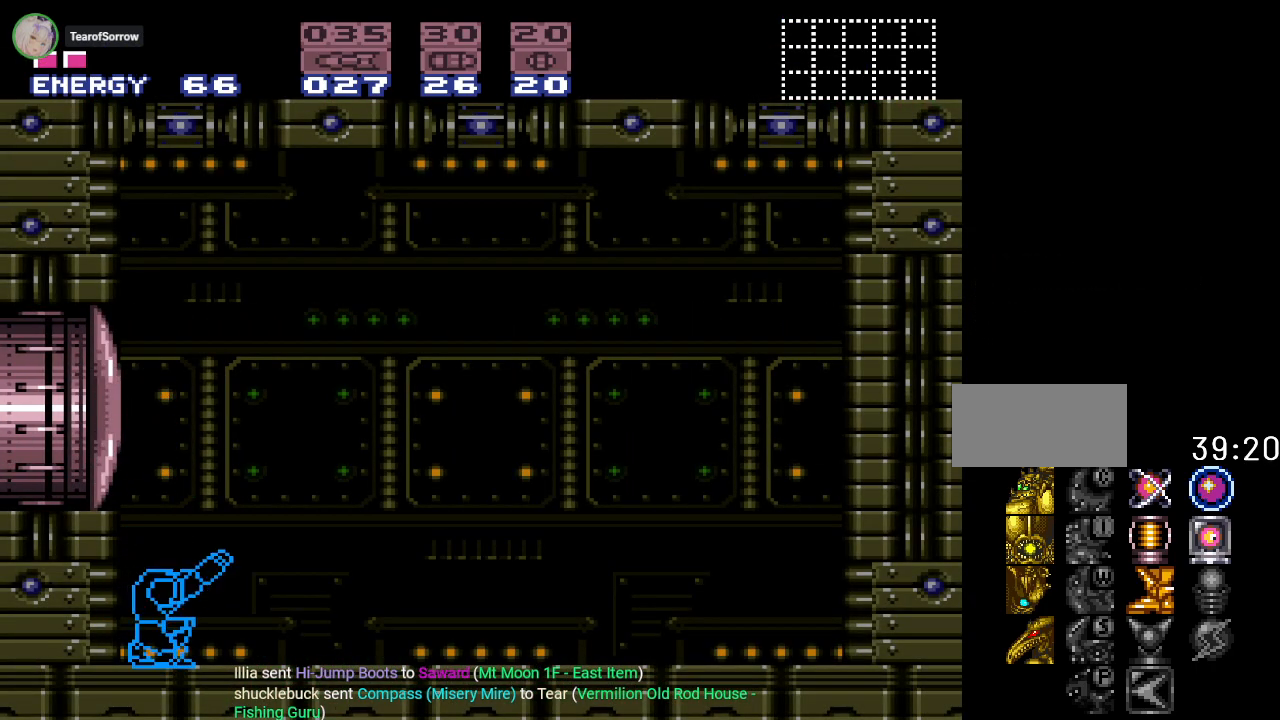
{"buttons": ["R1"], "events": []}
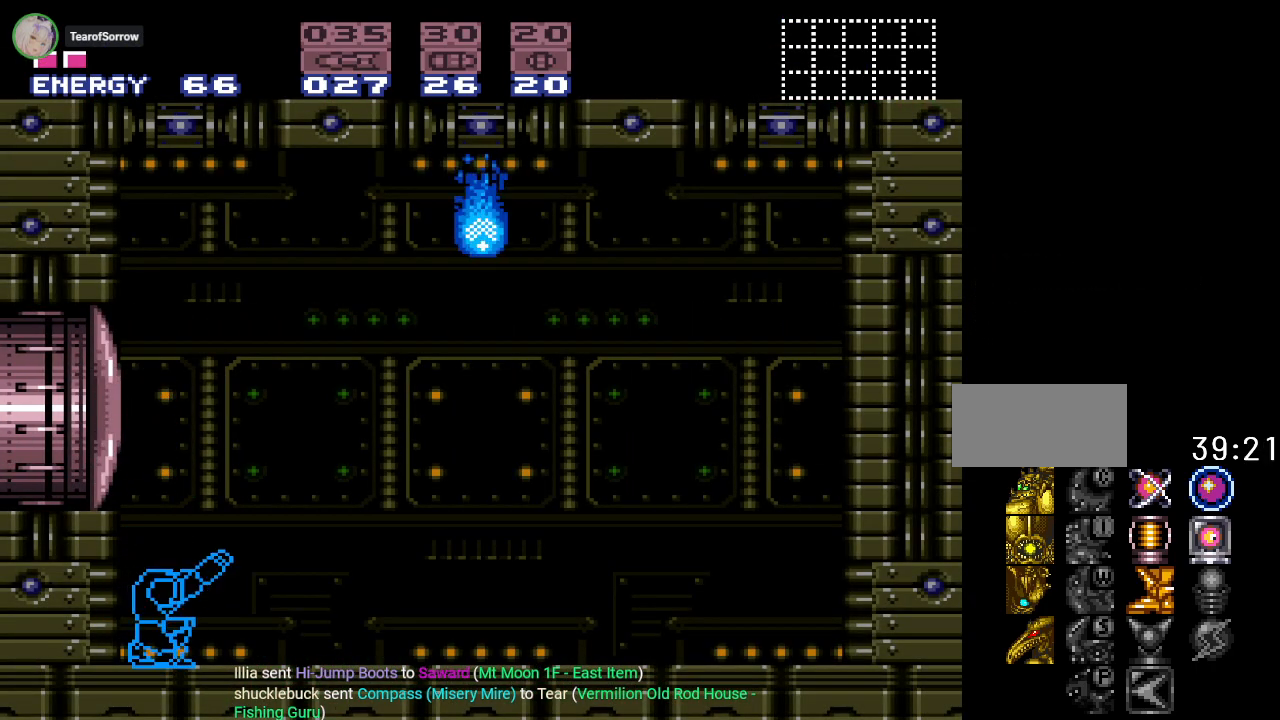
{"buttons": ["R1"], "events": [[84, "R1", "up"], [167, "L1", "down"], [234, "R1", "down"], [300, "L1", "up"]]}
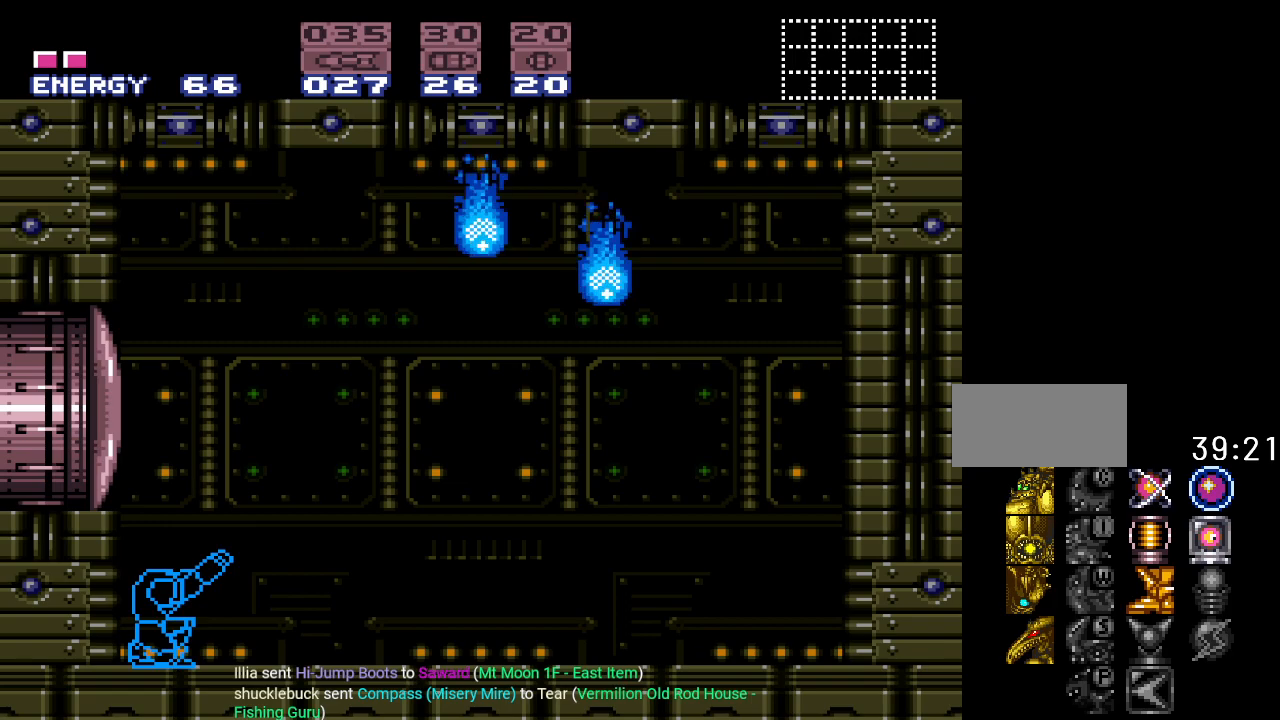
{"buttons": ["R1"], "events": [[267, "A", "down"], [417, "A", "up"]]}
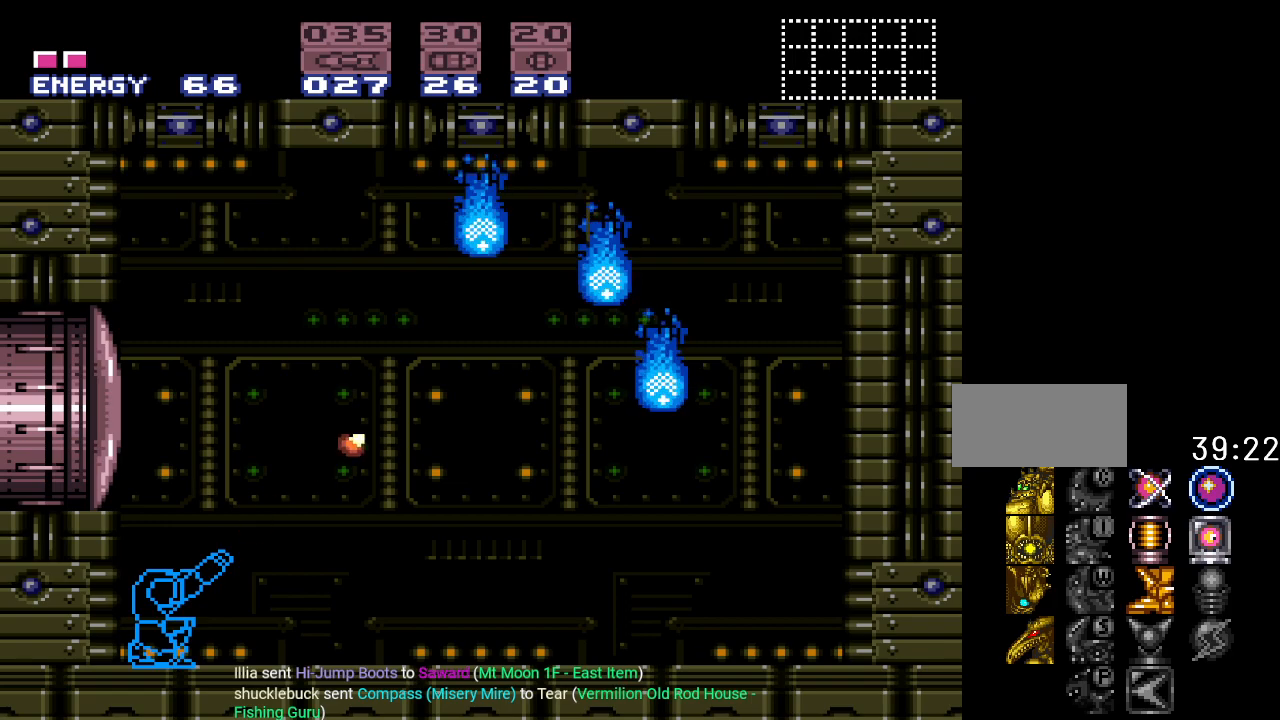
{"buttons": ["R1"], "events": [[17, "A", "down"], [167, "A", "up"], [334, "A", "down"], [451, "A", "up"]]}
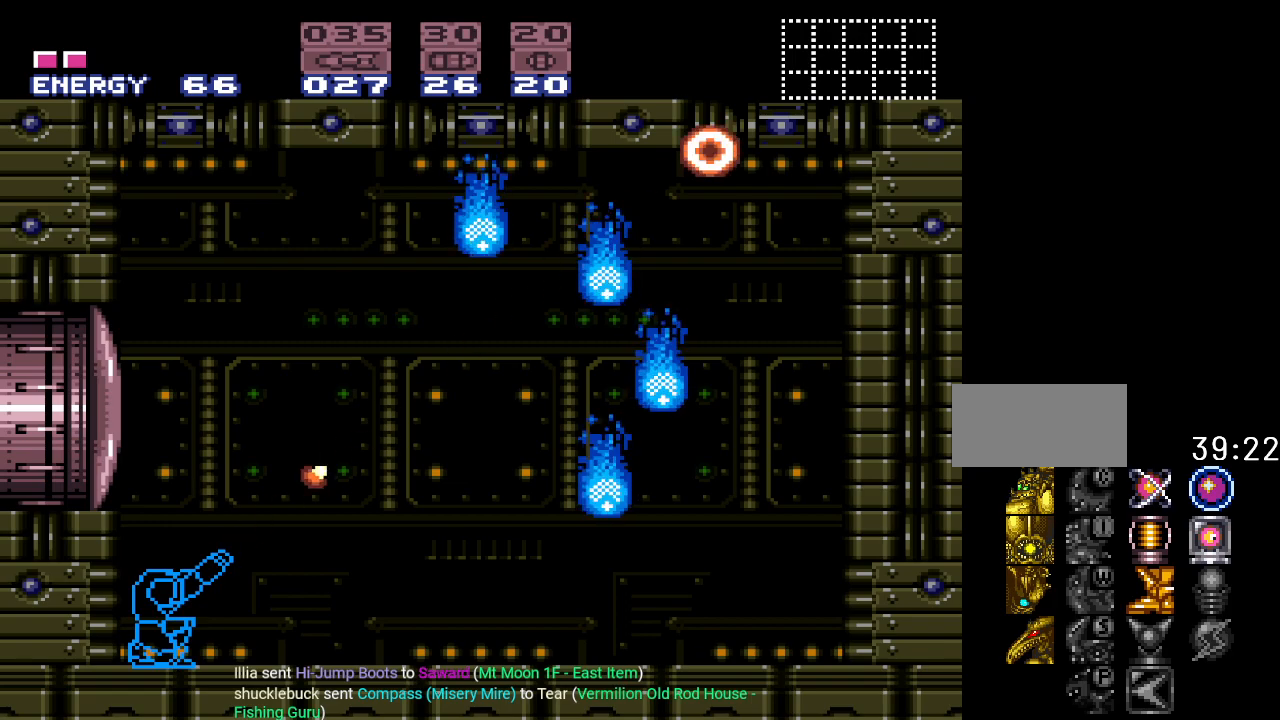
{"buttons": ["R1"], "events": []}
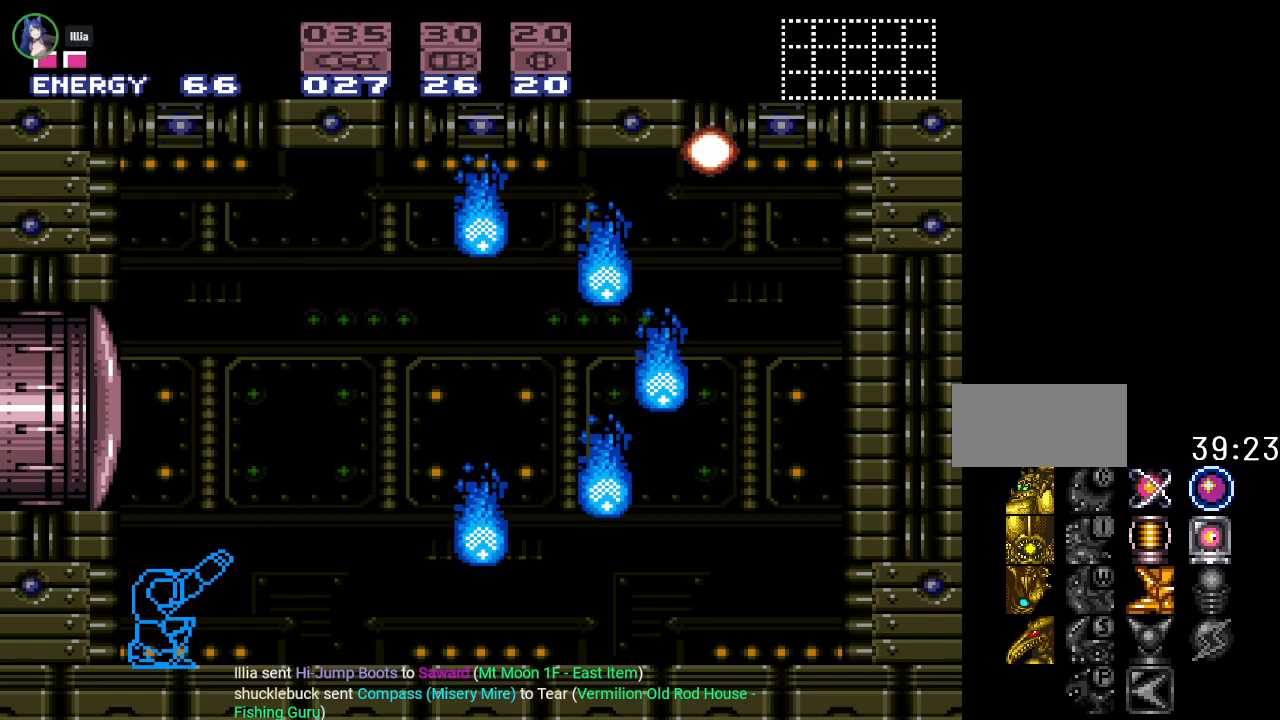
{"buttons": ["R1"], "events": []}
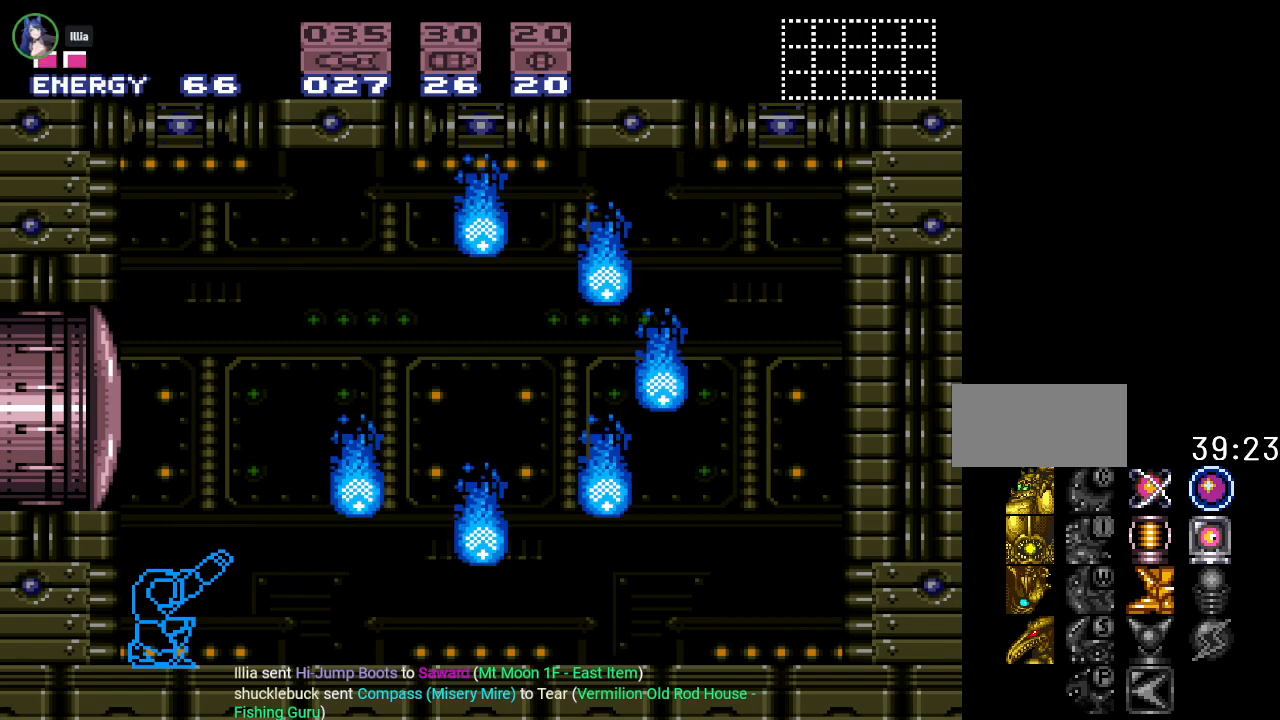
{"buttons": ["A", "R1"], "events": [[150, "A", "down"], [300, "A", "up"], [434, "A", "down"]]}
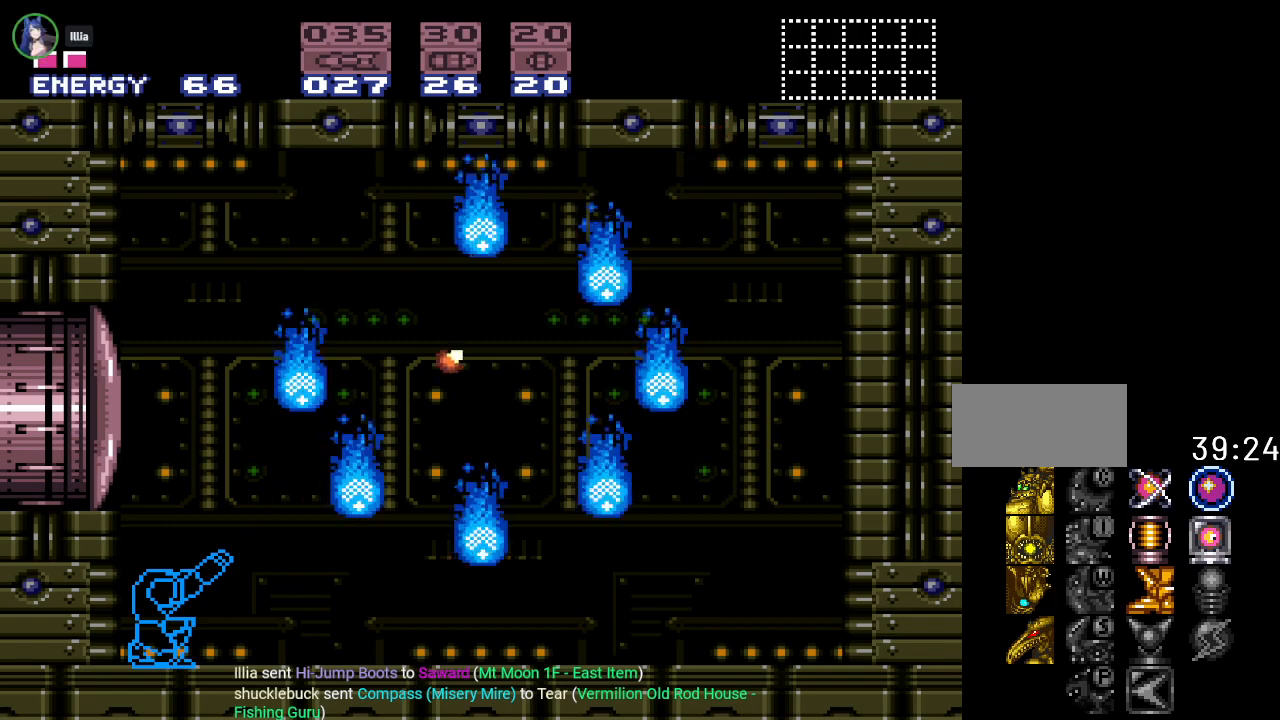
{"buttons": ["R1"], "events": [[67, "A", "up"], [184, "A", "down"], [334, "A", "up"]]}
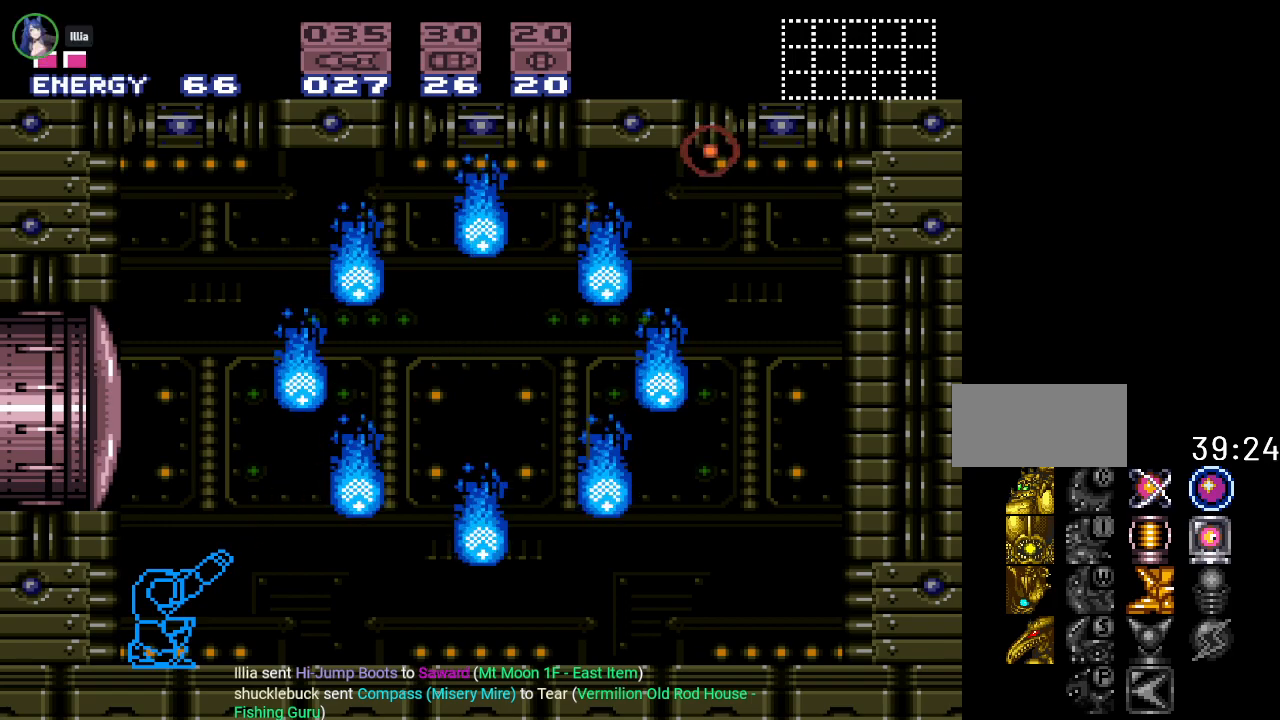
{"buttons": ["R1"], "events": []}
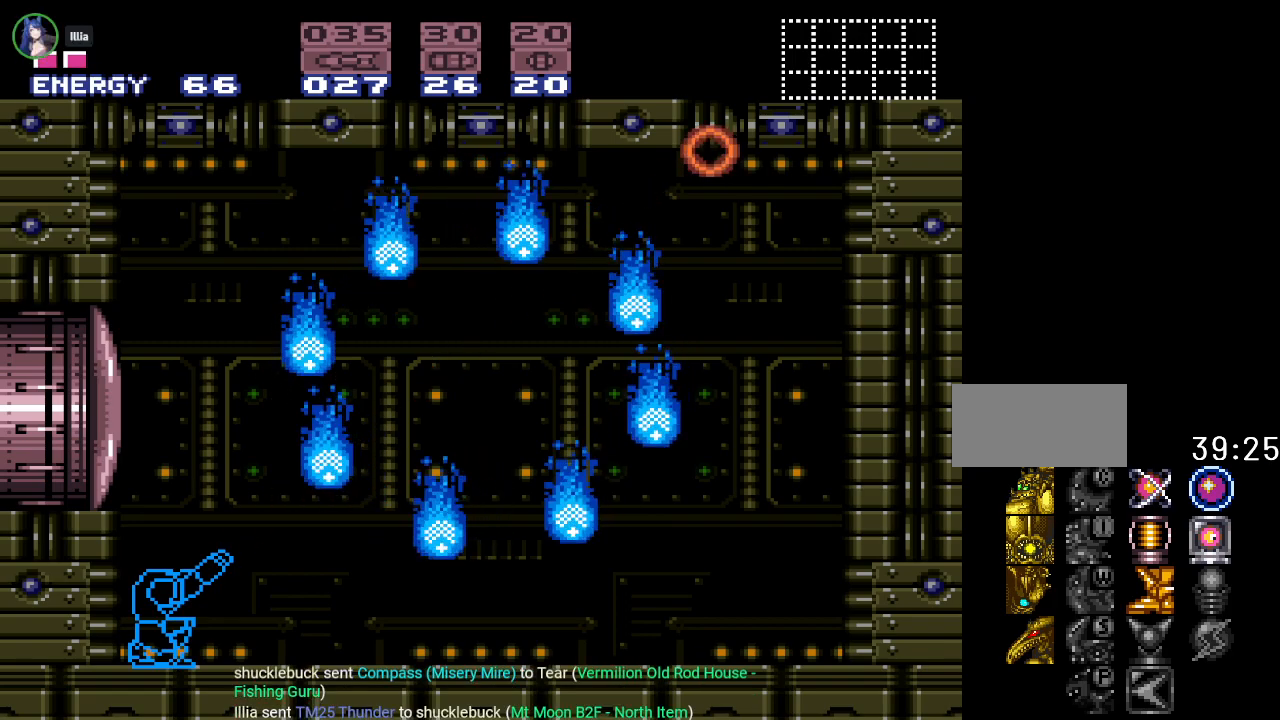
{"buttons": ["R1"], "events": []}
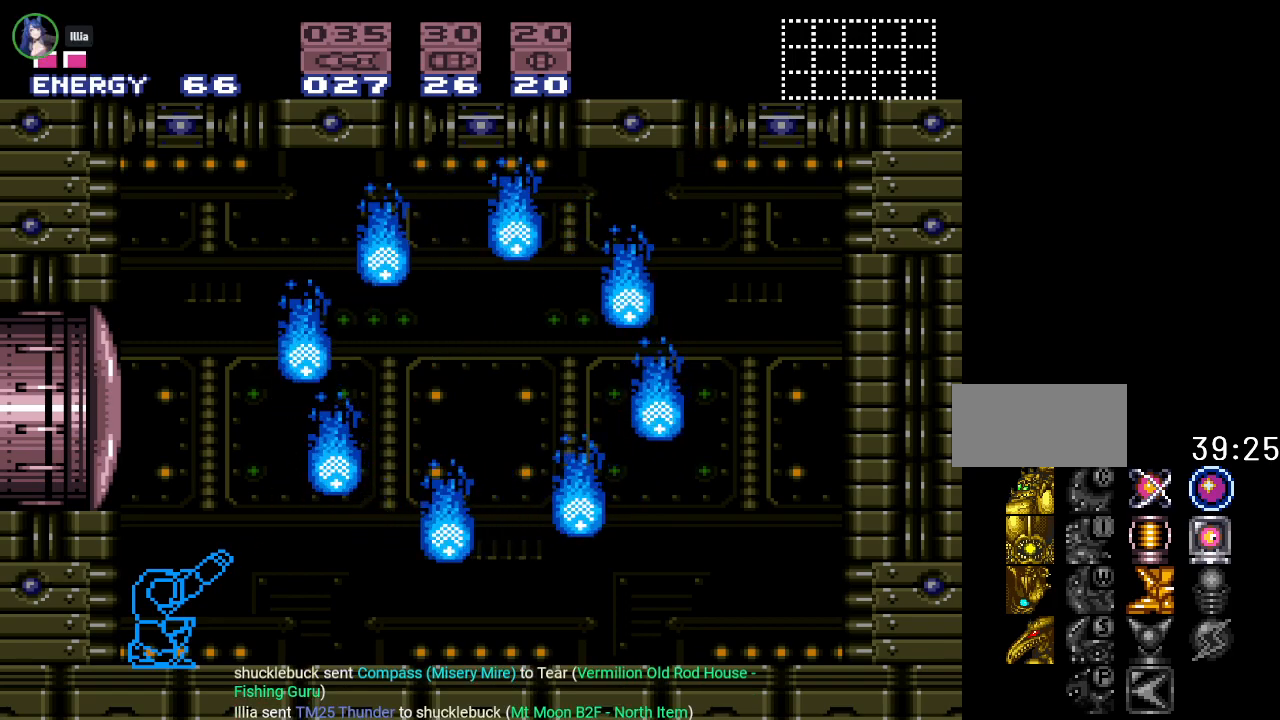
{"buttons": [], "events": [[367, "R1", "up"]]}